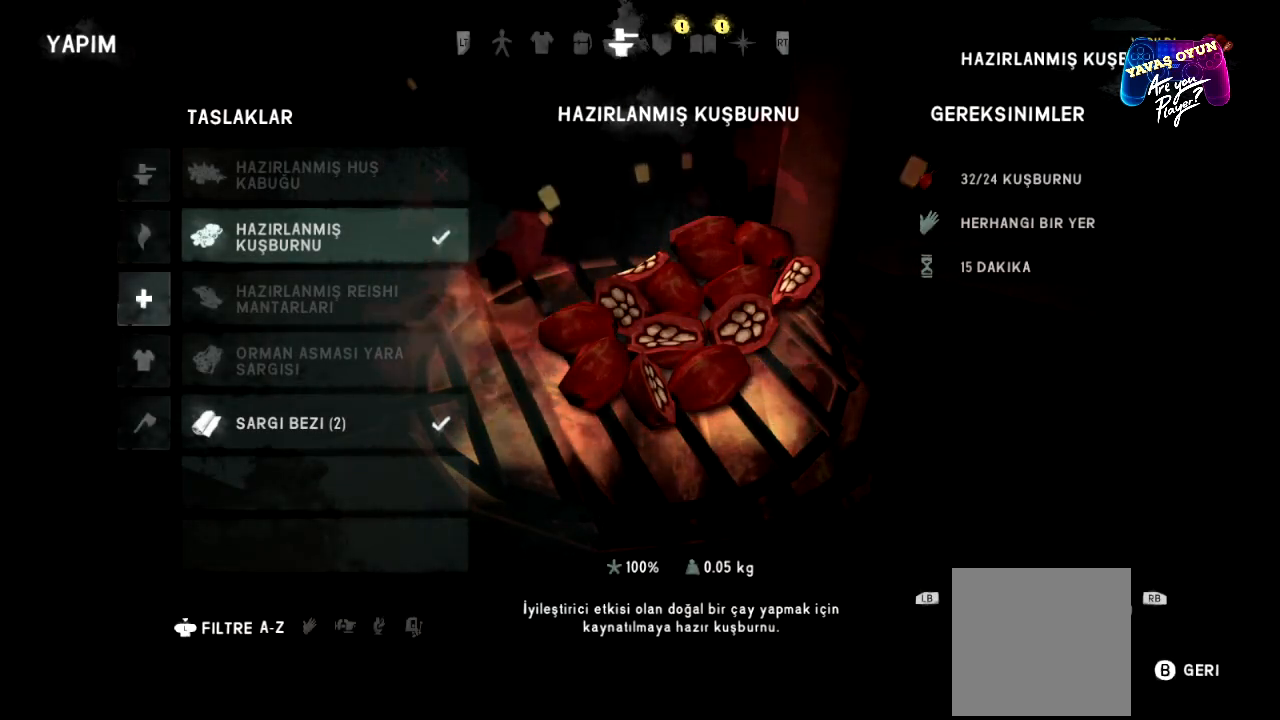
Gameplay with a controller (Xbox layout); each line is a JSON object with the inputs held at the frame after it. "events" lists button and stick changes between this image and that frame as [ms after this image, input, new state], when the widget could be followed in between.
{"buttons": [], "left_stick": "center", "right_stick": "center", "events": [[50, "X", "down"], [200, "X", "up"]]}
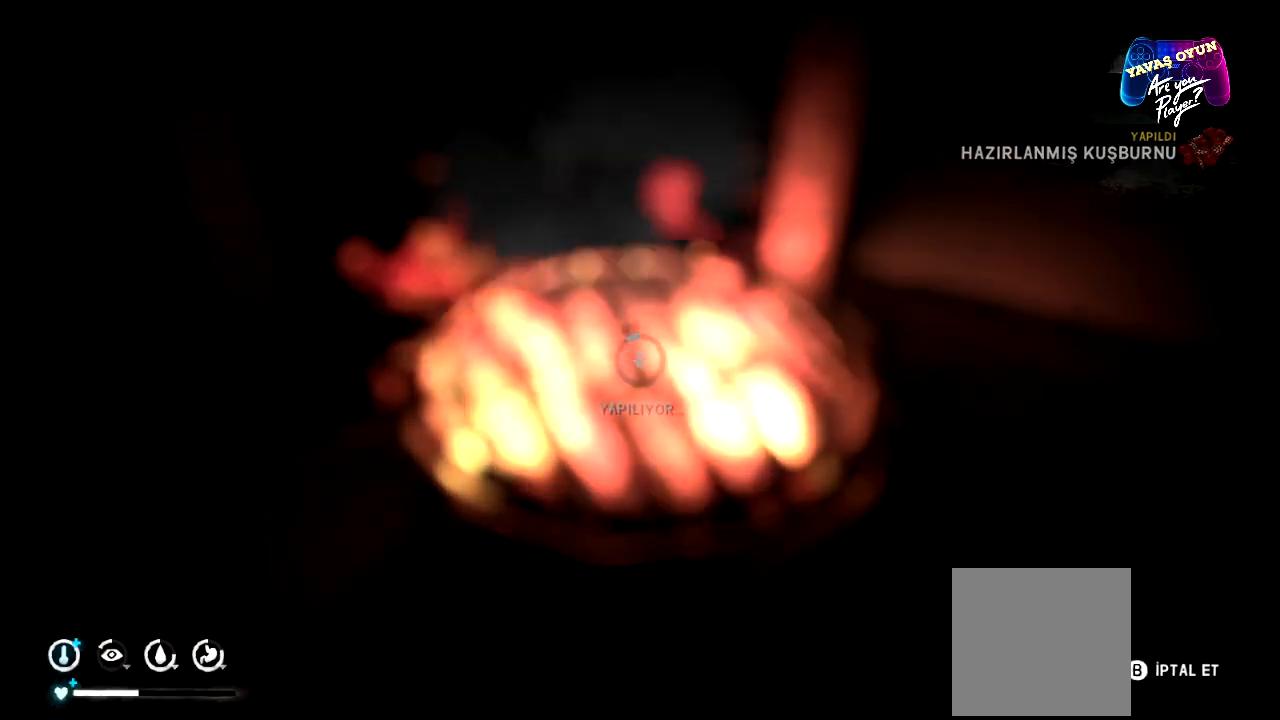
{"buttons": [], "left_stick": "center", "right_stick": "center", "events": []}
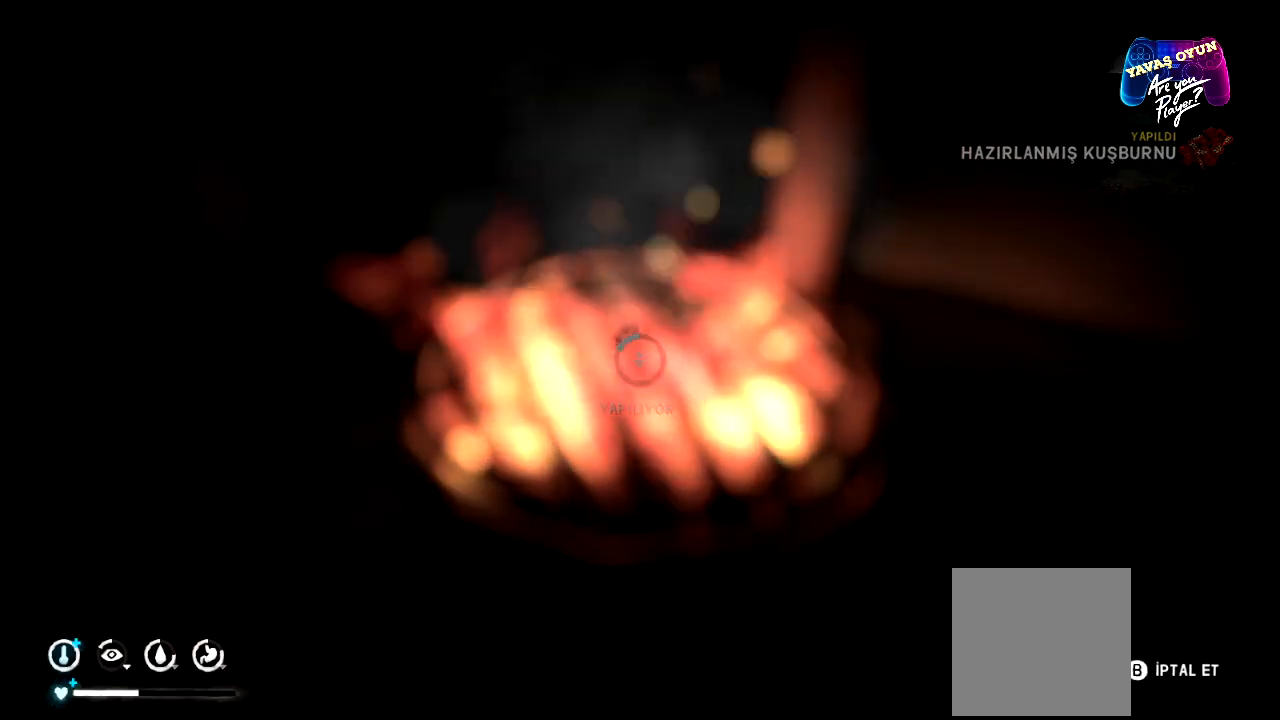
{"buttons": [], "left_stick": "center", "right_stick": "center", "events": []}
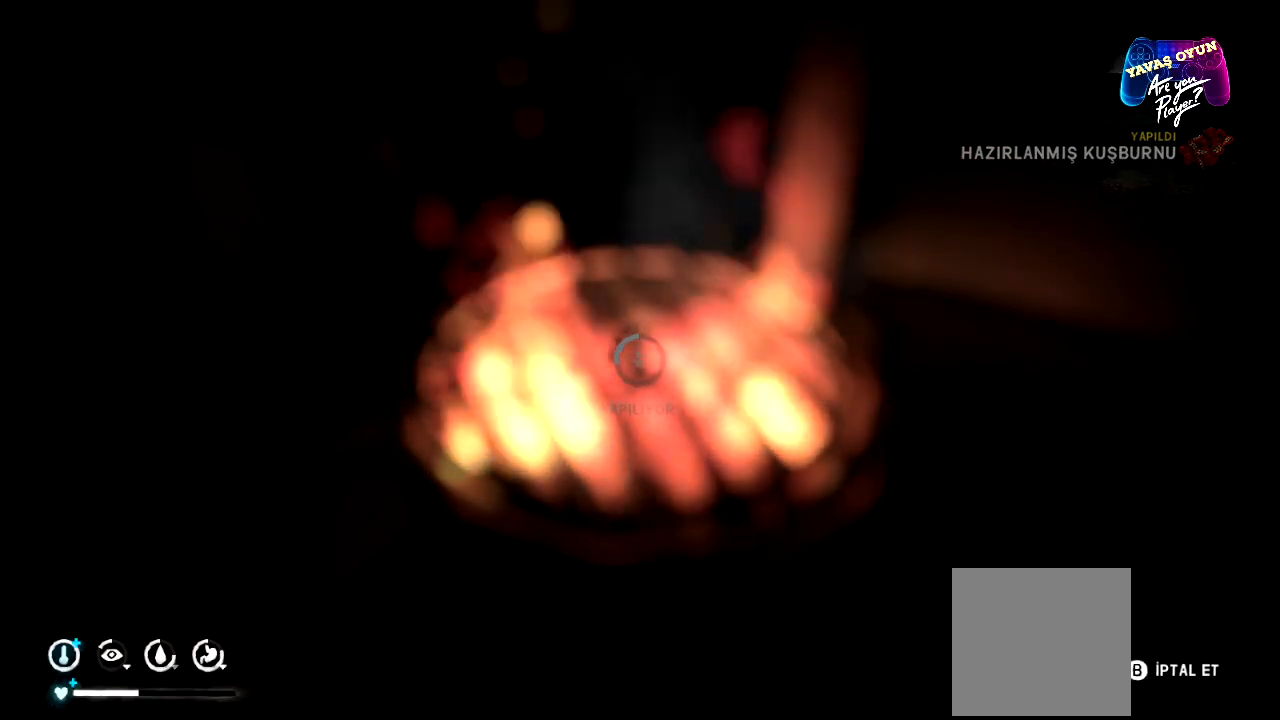
{"buttons": [], "left_stick": "center", "right_stick": "center", "events": []}